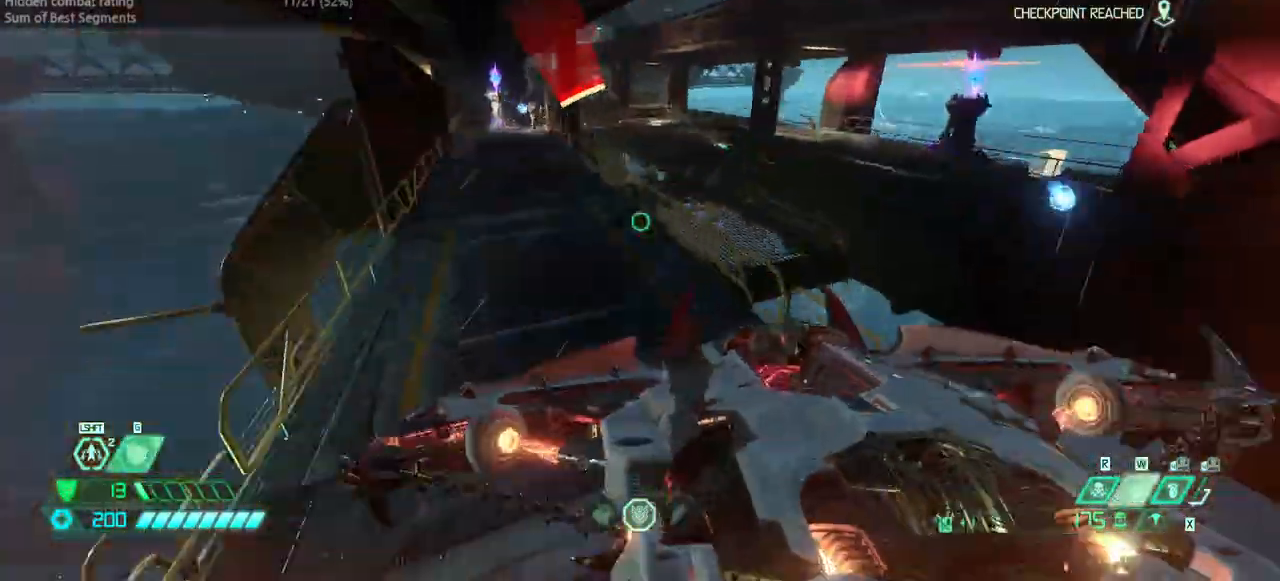
Gameplay with keyboard and mouse; each line is a JSON object with the keys and mouse buttons held at the frame after it. "events" lists presses ("down") and releases ("up") of "bfg", "bl", "bw", "cg", "crc", "cs", "csg", "dash", "fb", "fw", "hc", "jump", "l", "mel", "pr", "r", "rl", "ssg", "mouse_left", "mouse_wheel" and "mouse_right" between this image and that frame as [ms after this image, input, new state], when the widget could be followed in between. "mouse_left", "mouse_wheel", "mouse_right" = the "left", "wheel", "right" buttons of the "mouse" list. No other keys are recorded. "wheel" means that the mouse wheel is clicked or scrolled. Key names are as the overlay labels them; some are game actions (e.g. jump) rather than physical keys. Not read: mod mouse_move ww.
{"keys": ["fw"], "mouse": [], "events": [[33, "jump", "up"], [67, "bw", "down"], [167, "l", "up"], [300, "r", "down"], [367, "bw", "up"], [500, "fw", "down"], [500, "r", "up"]]}
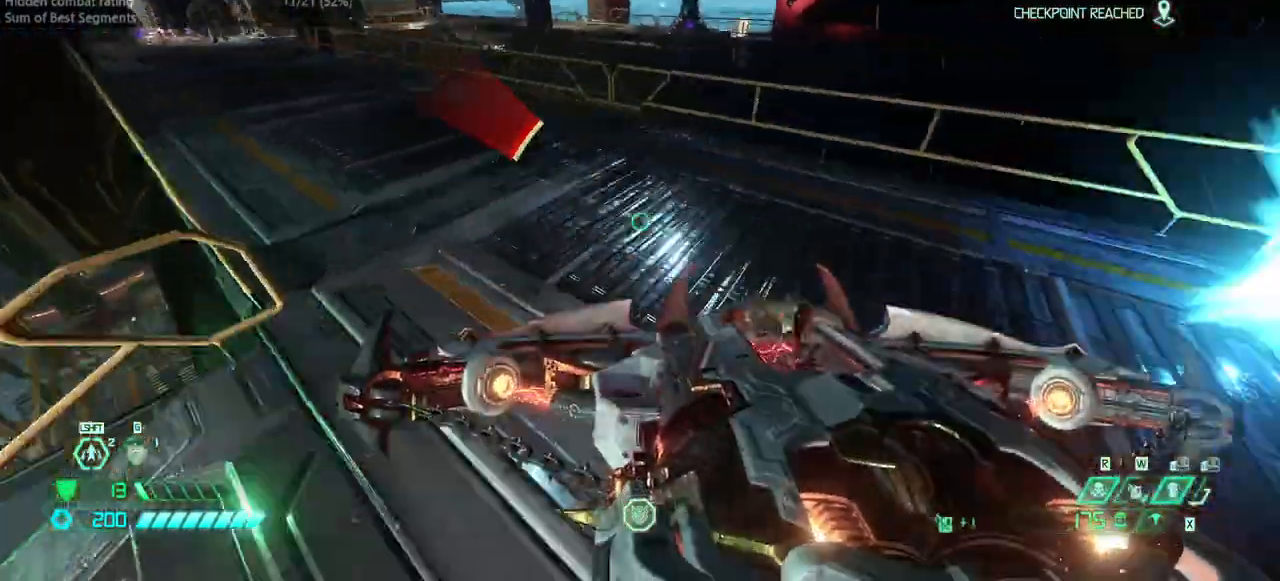
{"keys": ["jump", "r"], "mouse": ["right"], "events": [[100, "l", "down"], [233, "fw", "up"], [233, "mouse_right", "down"], [367, "r", "down"], [433, "l", "up"], [467, "jump", "down"]]}
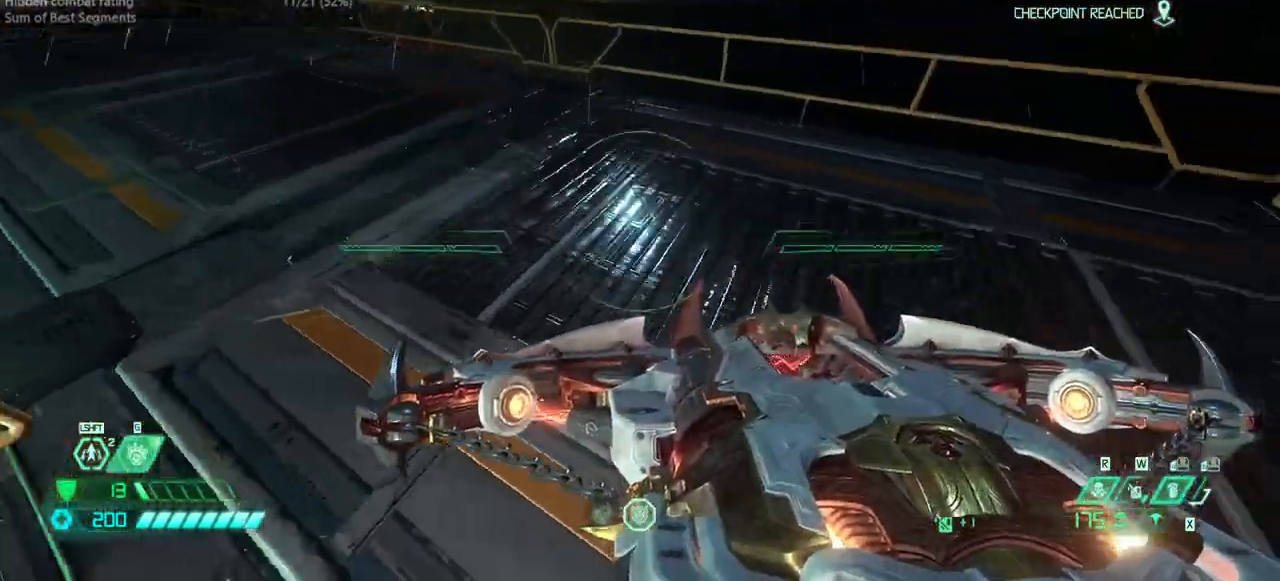
{"keys": ["l"], "mouse": ["right"], "events": [[67, "jump", "up"], [100, "l", "down"], [100, "r", "up"], [200, "jump", "down"], [300, "jump", "up"]]}
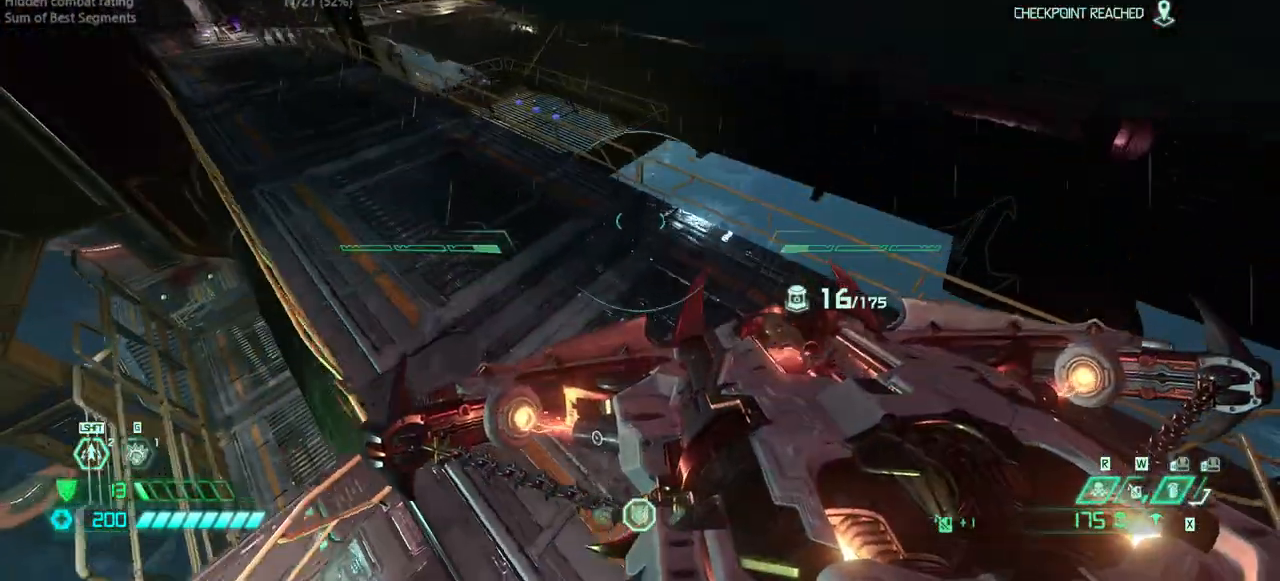
{"keys": ["fw", "r"], "mouse": ["right"], "events": [[33, "l", "up"], [67, "r", "down"], [267, "fw", "down"]]}
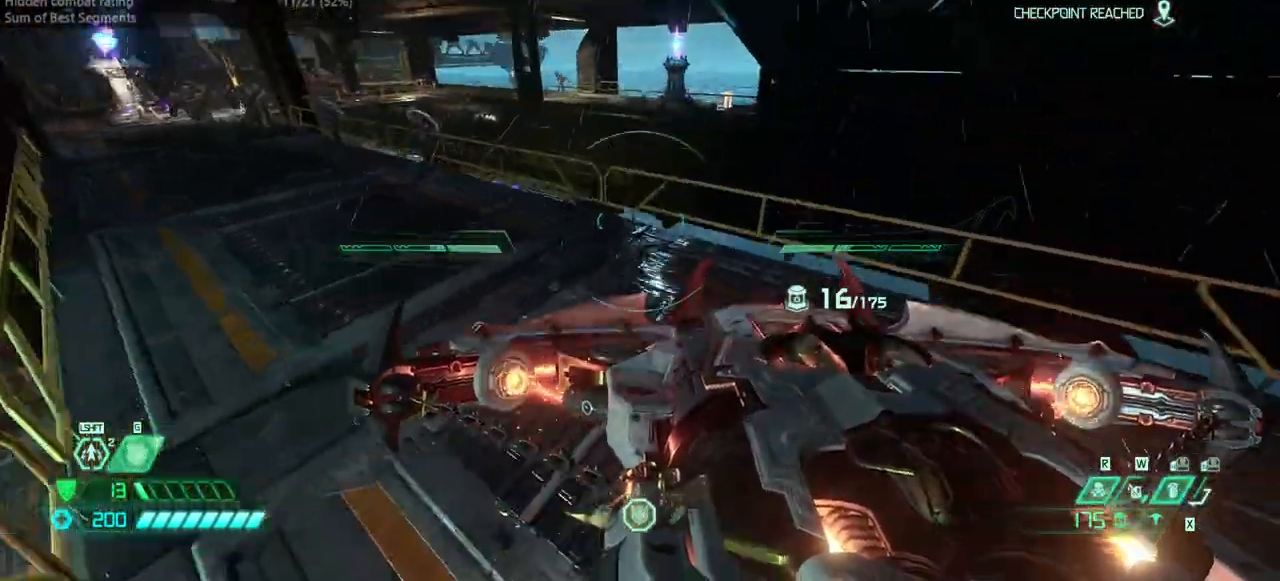
{"keys": ["fw"], "mouse": ["right"], "events": [[133, "r", "up"]]}
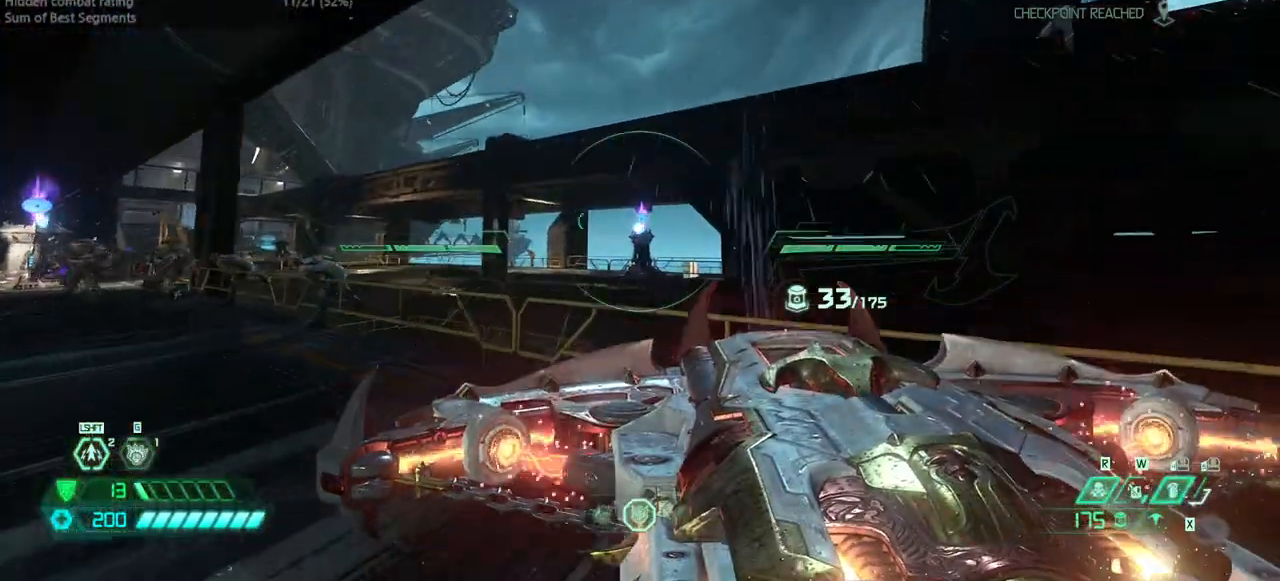
{"keys": ["jump", "r"], "mouse": [], "events": [[200, "fw", "up"], [233, "mouse_left", "down"], [233, "r", "down"], [333, "mouse_left", "up"], [333, "mouse_right", "up"], [467, "jump", "down"]]}
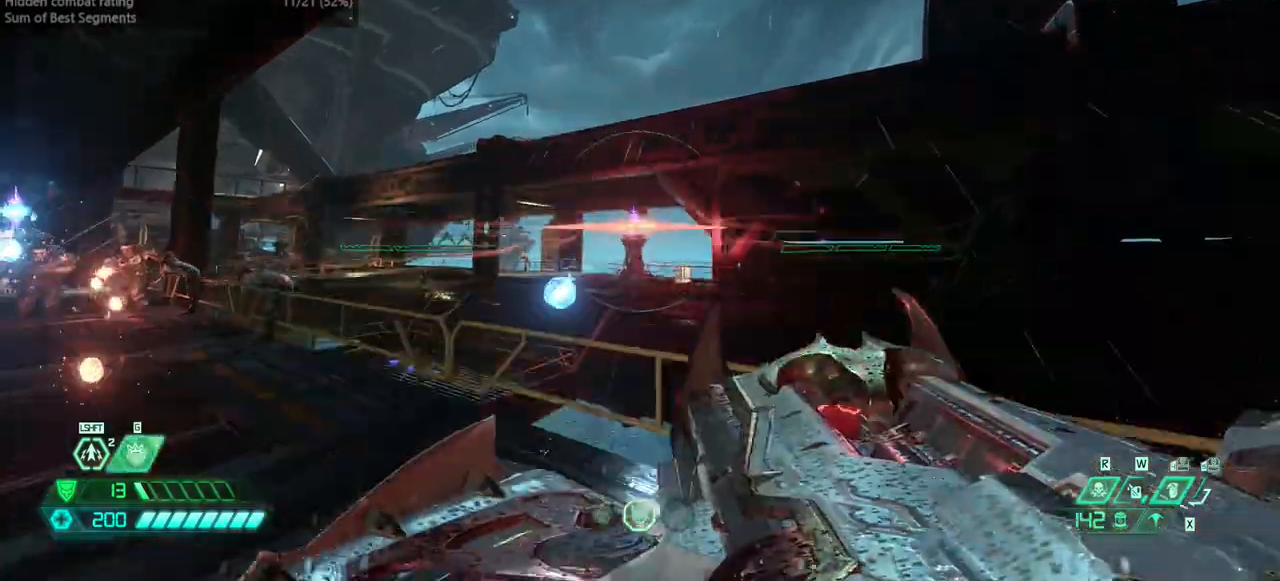
{"keys": ["fw", "l"], "mouse": [], "events": [[67, "jump", "up"], [67, "r", "up"], [167, "l", "down"], [233, "jump", "down"], [267, "fw", "down"], [367, "jump", "up"]]}
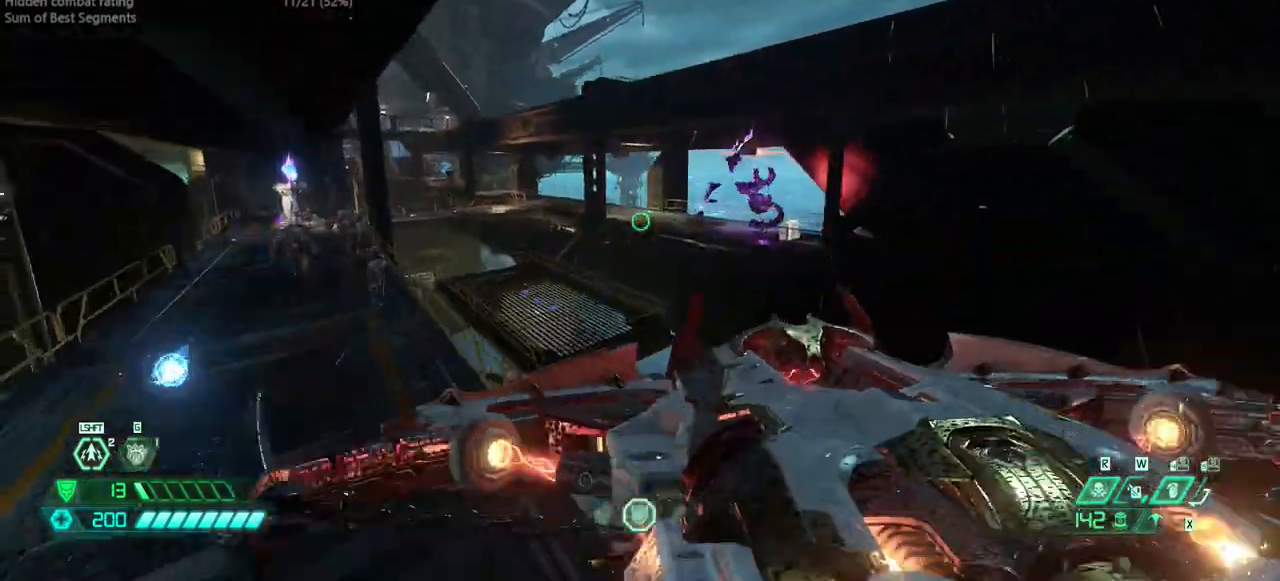
{"keys": ["r"], "mouse": [], "events": [[367, "fw", "up"], [467, "l", "up"], [467, "r", "down"]]}
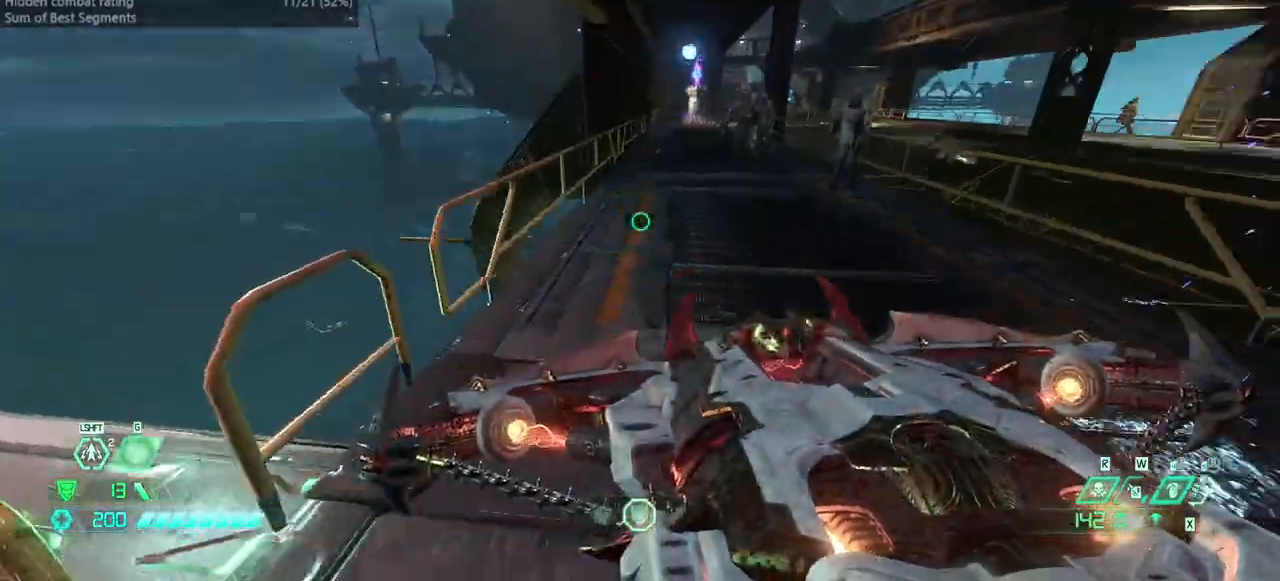
{"keys": ["l"], "mouse": [], "events": [[333, "l", "down"], [433, "r", "up"]]}
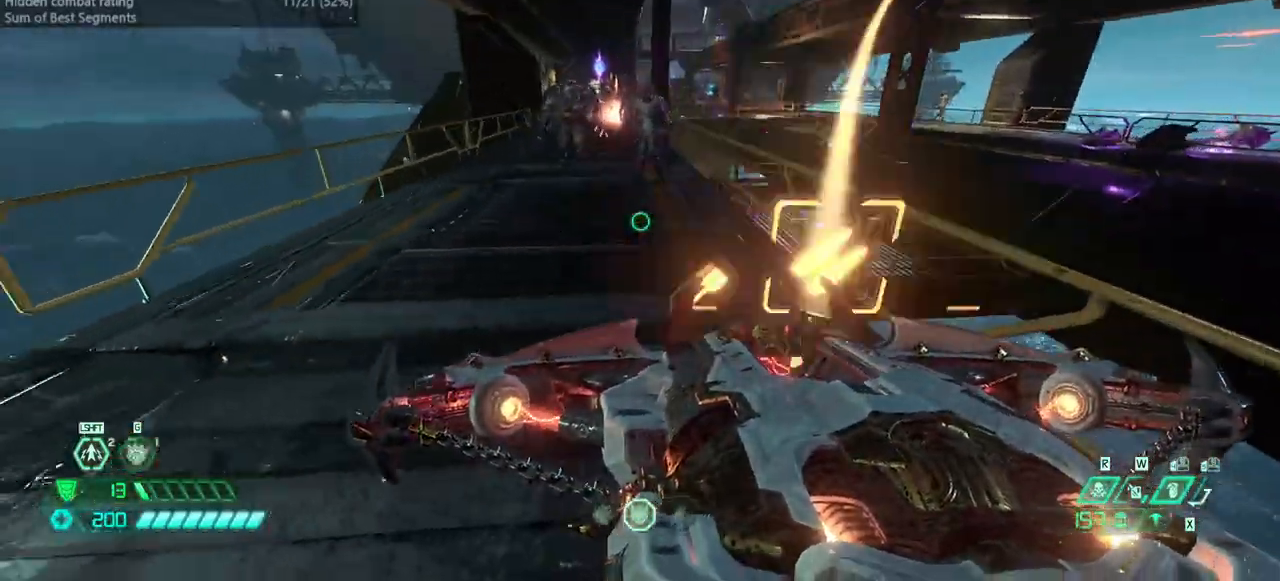
{"keys": ["l"], "mouse": [], "events": [[200, "l", "up"], [300, "r", "down"], [500, "l", "down"], [500, "r", "up"]]}
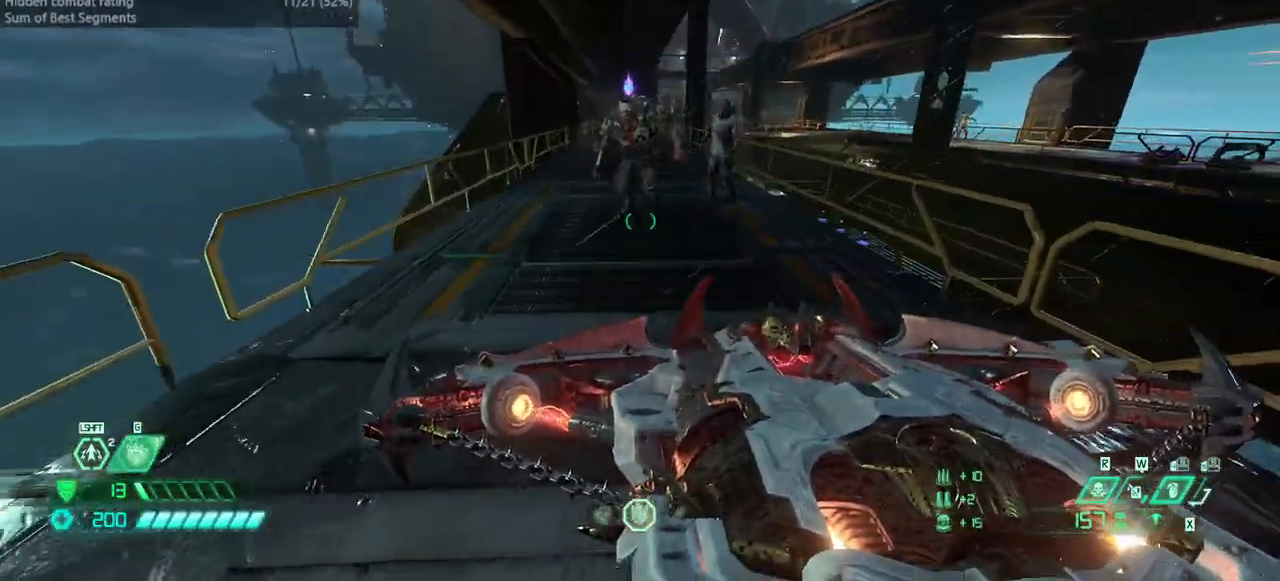
{"keys": ["r"], "mouse": ["left"], "events": [[33, "l", "up"], [200, "ssg", "down"], [233, "ssg", "up"], [333, "fw", "down"], [467, "mouse_left", "down"], [467, "r", "down"], [500, "fw", "up"]]}
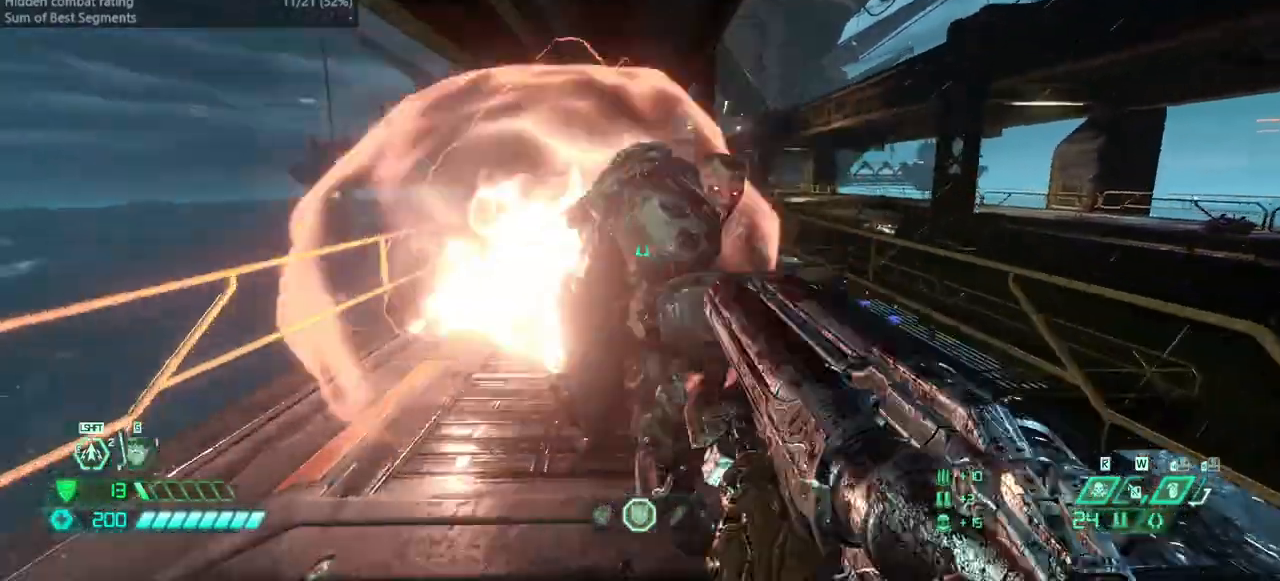
{"keys": ["jump"], "mouse": [], "events": [[67, "mouse_left", "up"], [167, "l", "down"], [167, "r", "up"], [233, "bl", "down"], [333, "bl", "up"], [467, "jump", "down"], [467, "l", "up"]]}
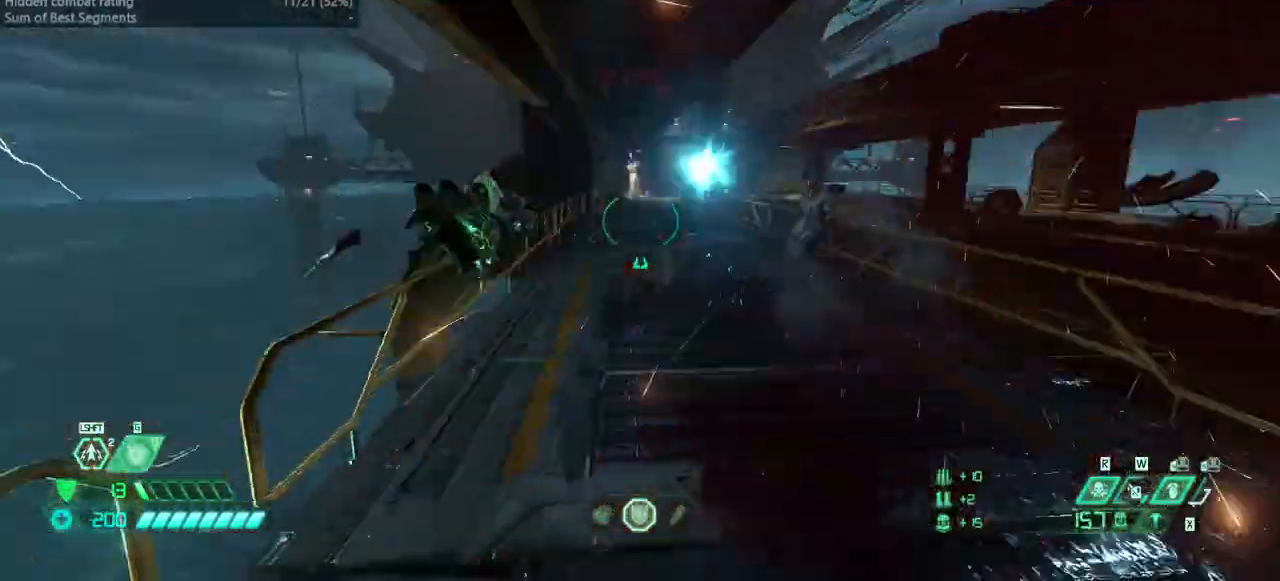
{"keys": ["r"], "mouse": ["right"], "events": [[67, "mouse_right", "down"], [133, "jump", "up"], [167, "r", "down"], [367, "jump", "down"], [500, "jump", "up"]]}
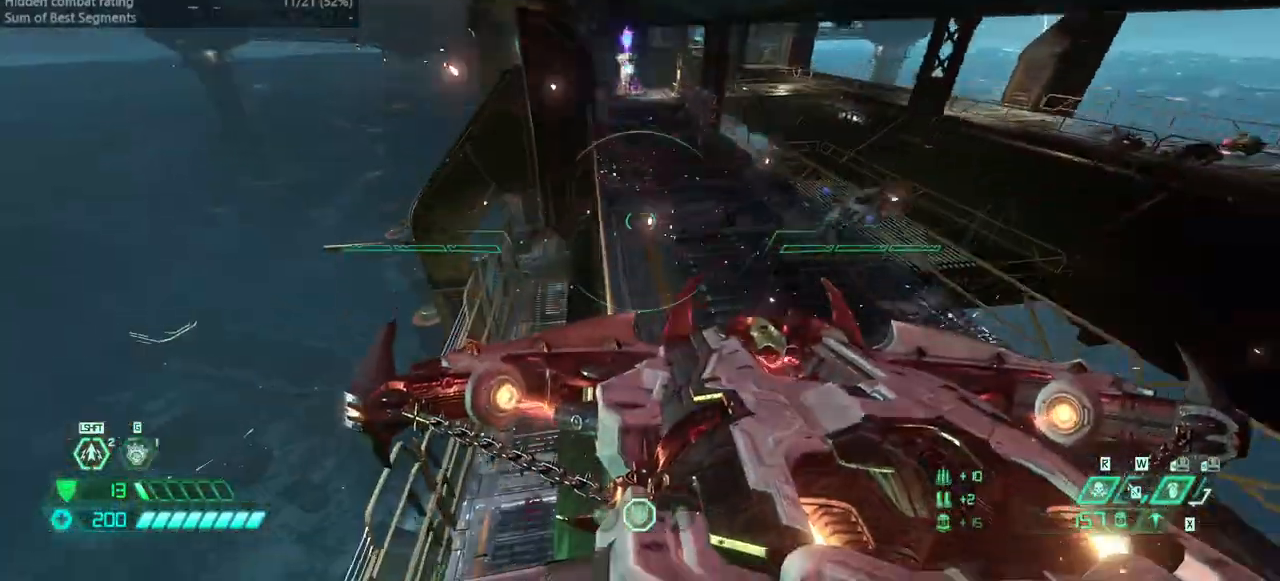
{"keys": ["r"], "mouse": ["right"], "events": []}
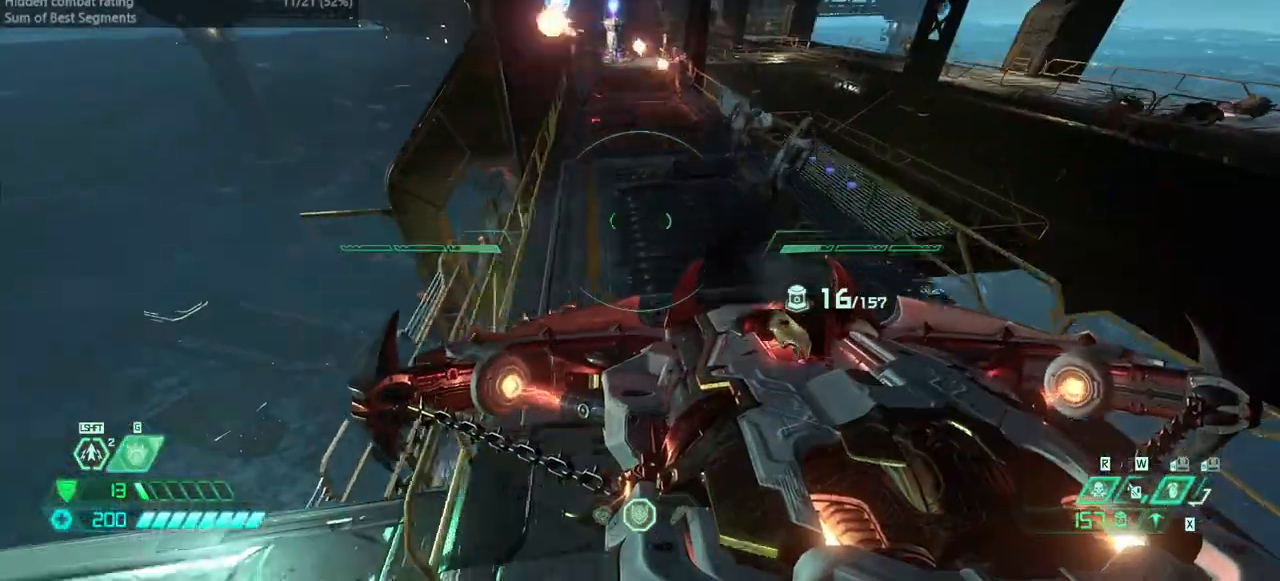
{"keys": ["fw"], "mouse": ["right"], "events": [[300, "fw", "down"], [433, "r", "up"]]}
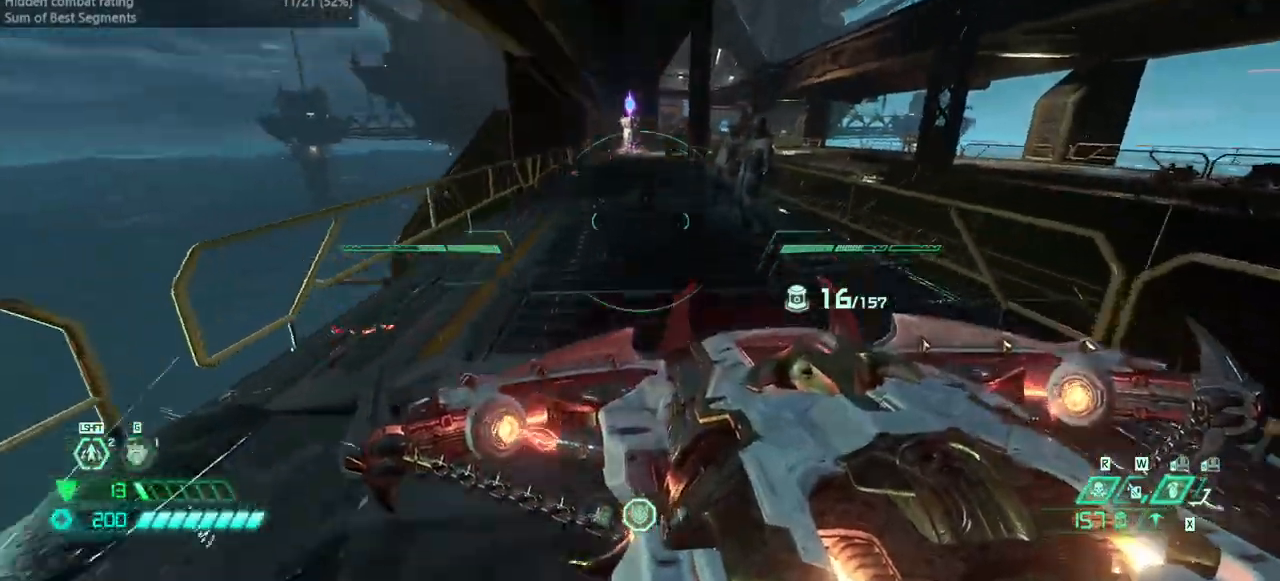
{"keys": ["fw"], "mouse": ["right"], "events": [[133, "l", "down"], [267, "l", "up"]]}
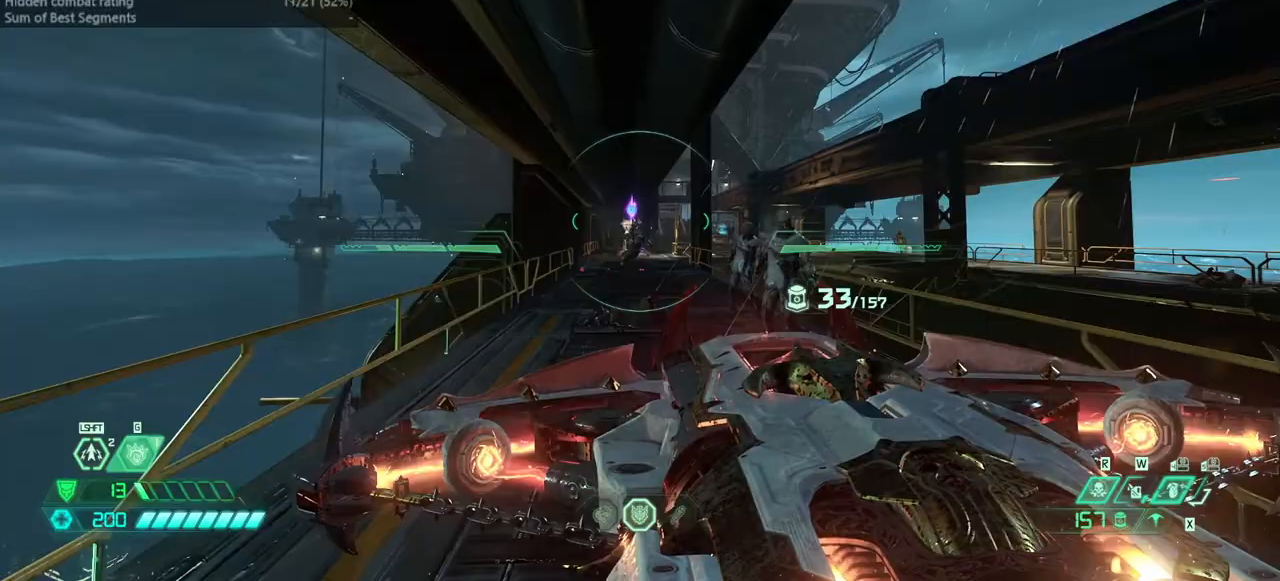
{"keys": ["fw"], "mouse": [], "events": [[367, "mouse_left", "down"], [467, "mouse_left", "up"], [500, "mouse_right", "up"]]}
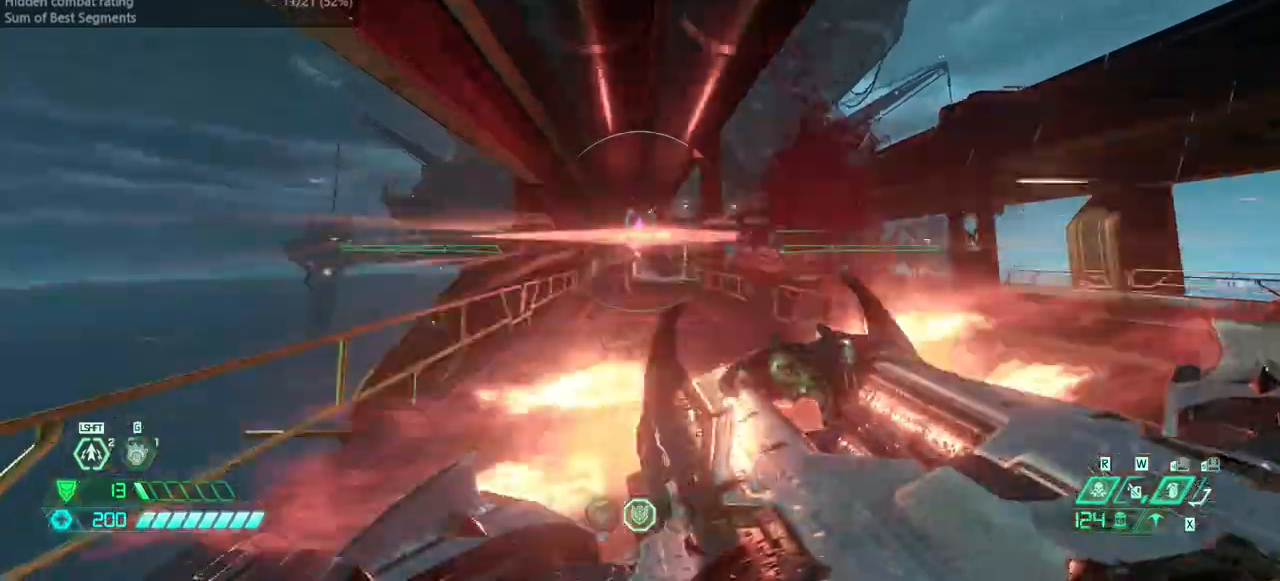
{"keys": ["dash", "fw"], "mouse": [], "events": [[200, "jump", "down"], [300, "jump", "up"], [433, "dash", "down"]]}
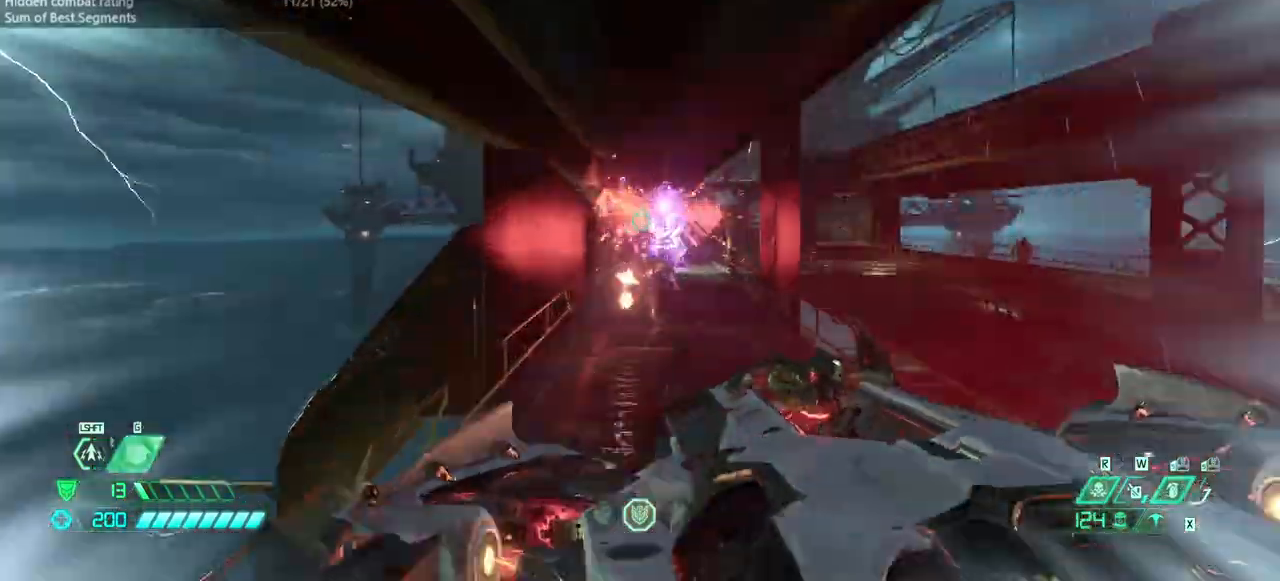
{"keys": ["fw"], "mouse": [], "events": [[33, "dash", "up"], [133, "ssg", "down"], [200, "ssg", "up"]]}
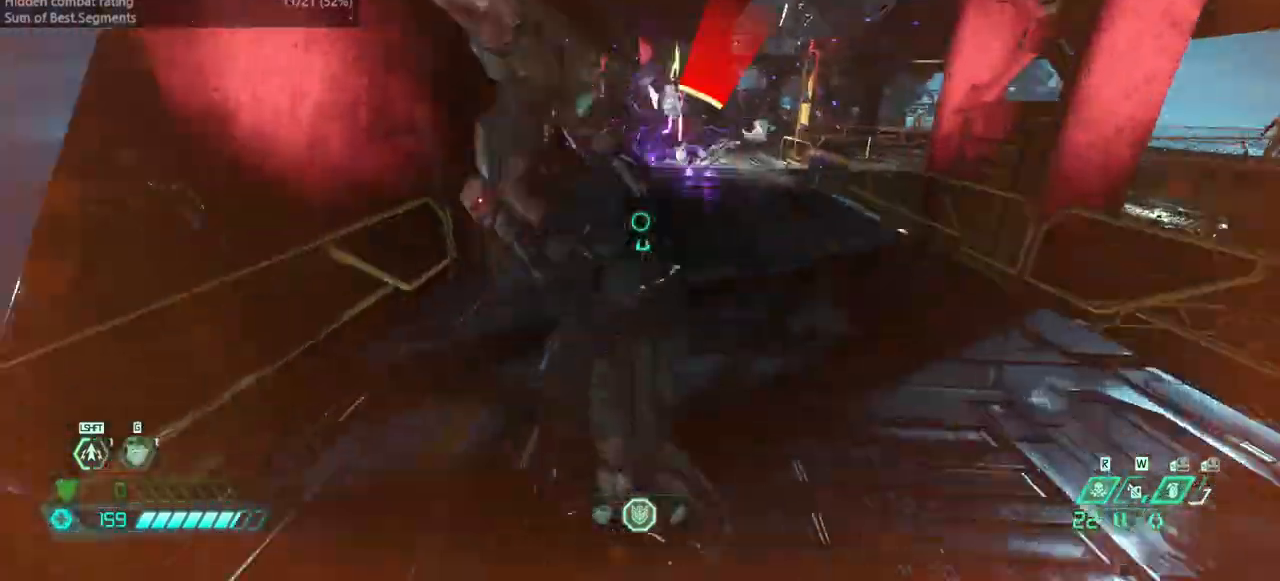
{"keys": ["dash", "fw"], "mouse": [], "events": [[33, "mouse_left", "down"], [33, "r", "down"], [200, "mouse_left", "up"], [333, "r", "up"], [500, "dash", "down"]]}
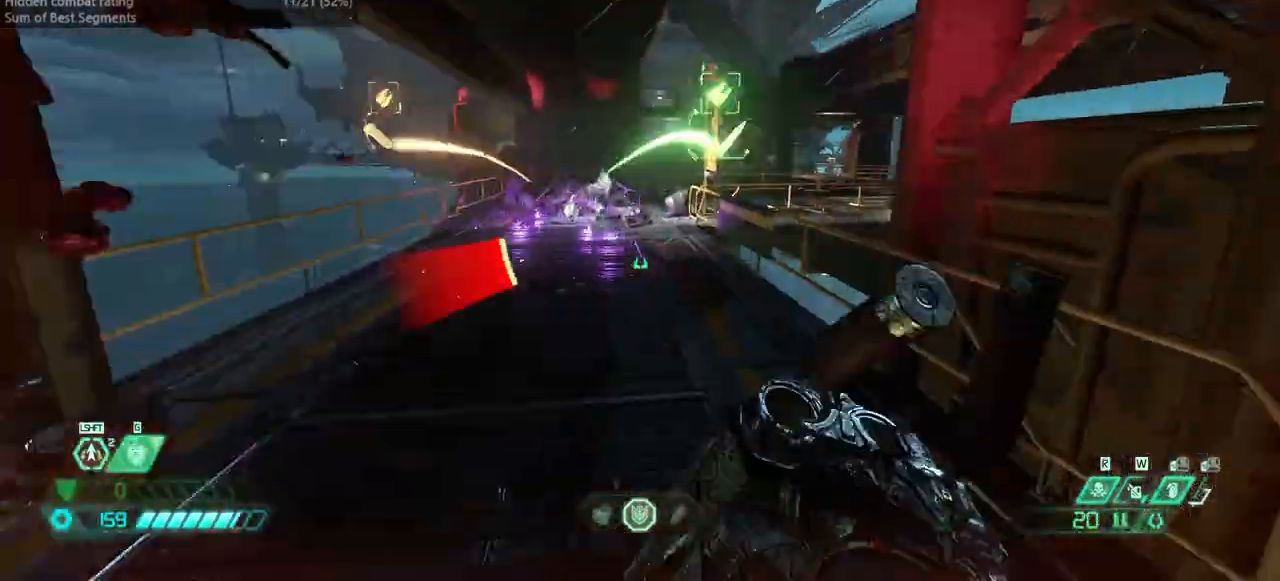
{"keys": ["fw"], "mouse": [], "events": [[200, "dash", "up"]]}
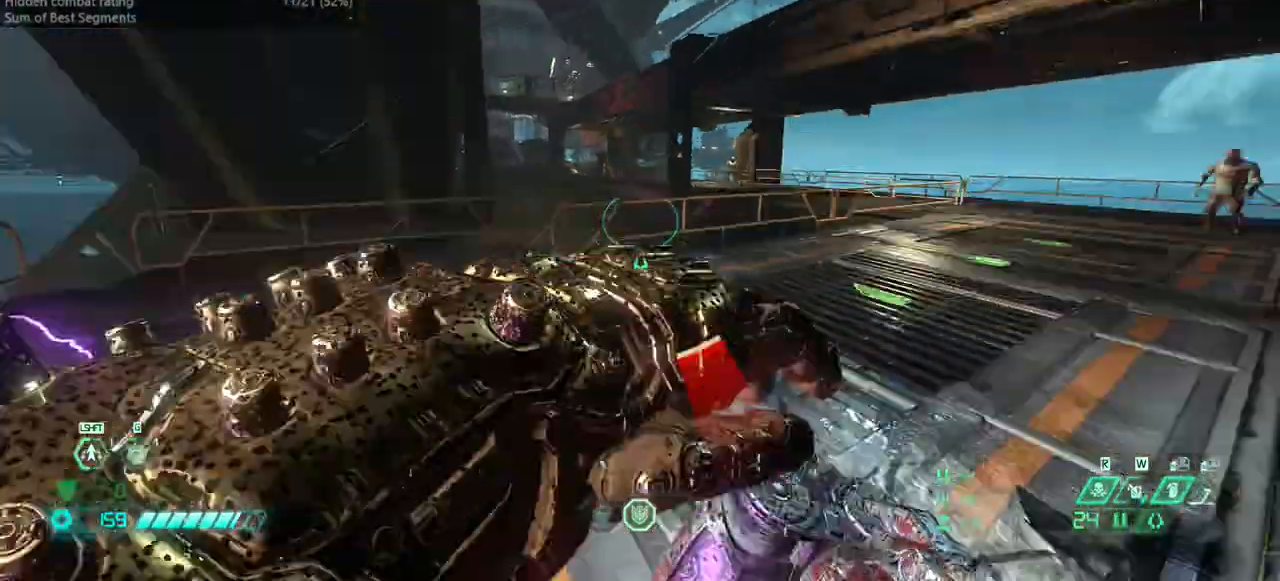
{"keys": ["fw"], "mouse": [], "events": [[167, "bl", "down"], [233, "bl", "up"], [367, "dash", "down"], [467, "dash", "up"]]}
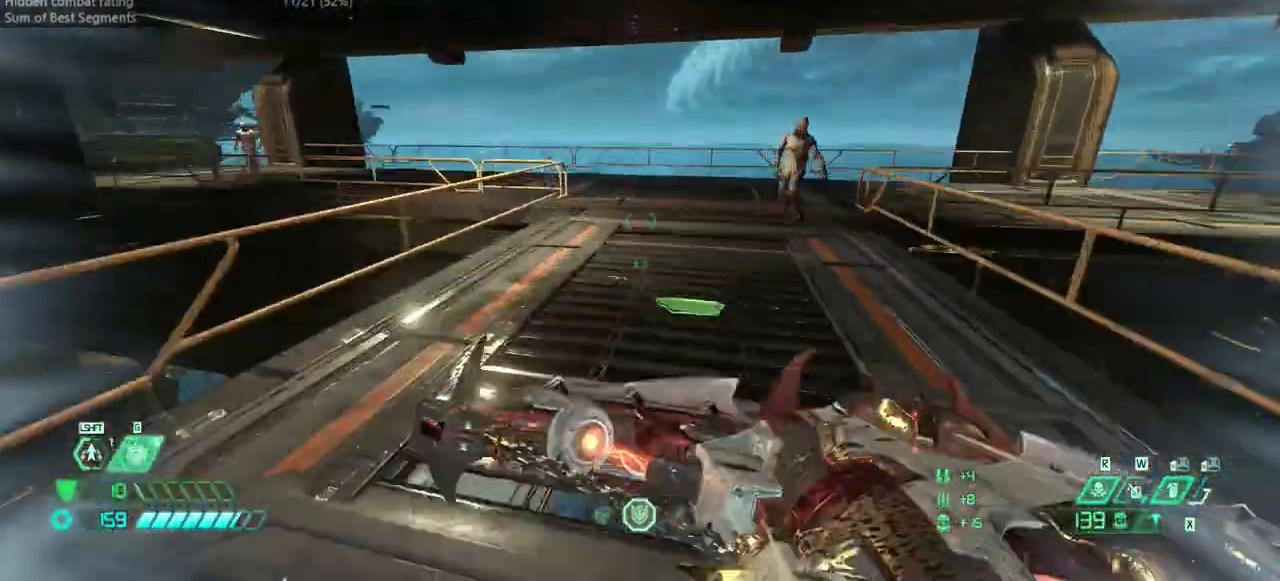
{"keys": ["fw", "r"], "mouse": [], "events": [[200, "r", "down"], [333, "r", "up"], [500, "r", "down"]]}
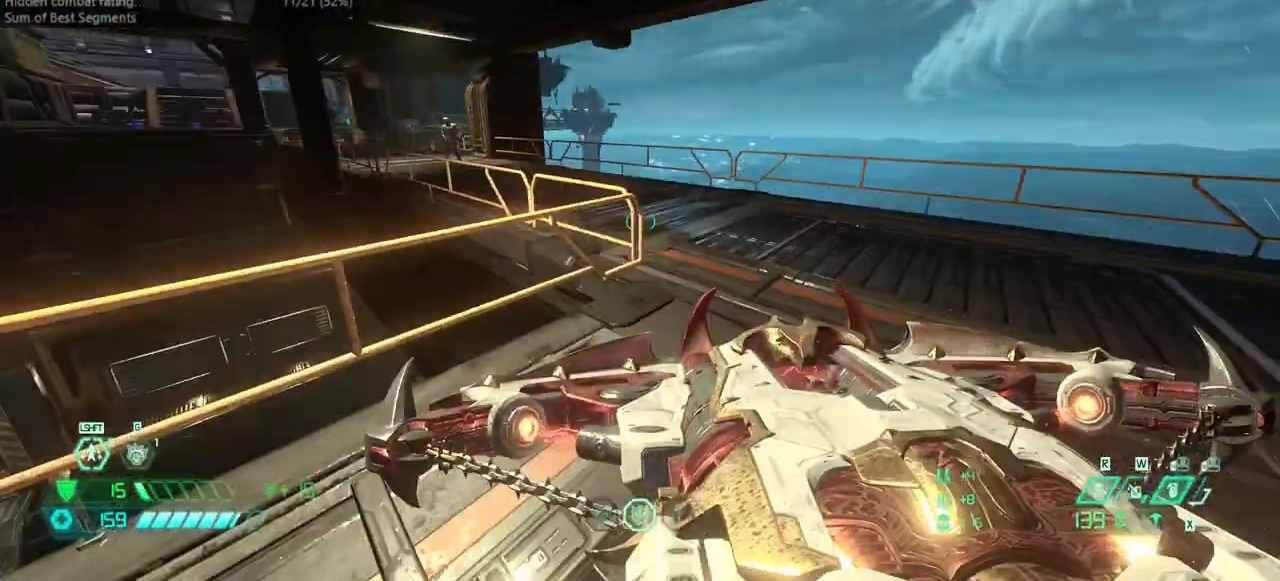
{"keys": ["fw"], "mouse": ["right"], "events": [[167, "r", "up"], [200, "jump", "down"], [233, "mouse_right", "down"], [300, "jump", "up"]]}
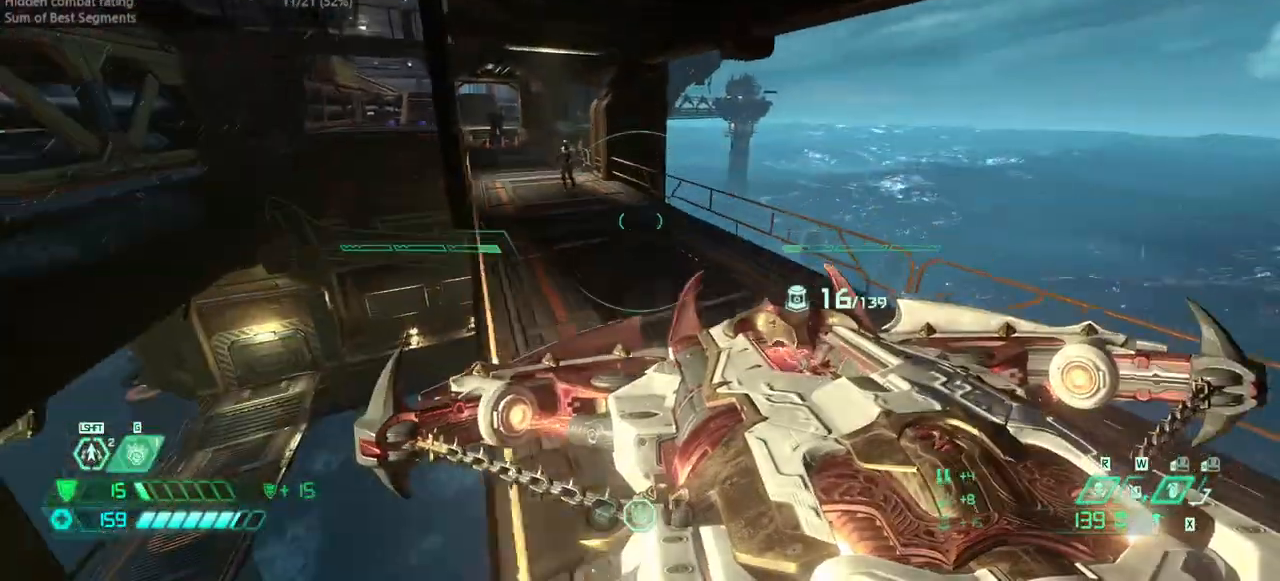
{"keys": ["fw", "r"], "mouse": ["right"], "events": [[267, "jump", "down"], [367, "jump", "up"], [433, "r", "down"]]}
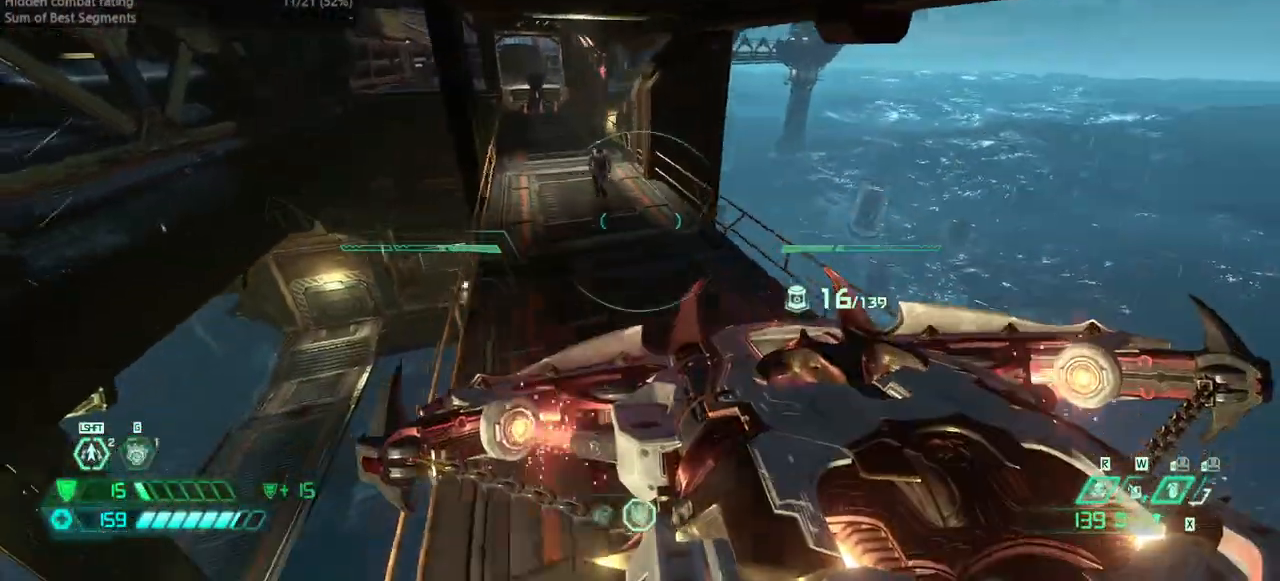
{"keys": ["fw"], "mouse": ["right"], "events": [[367, "r", "up"]]}
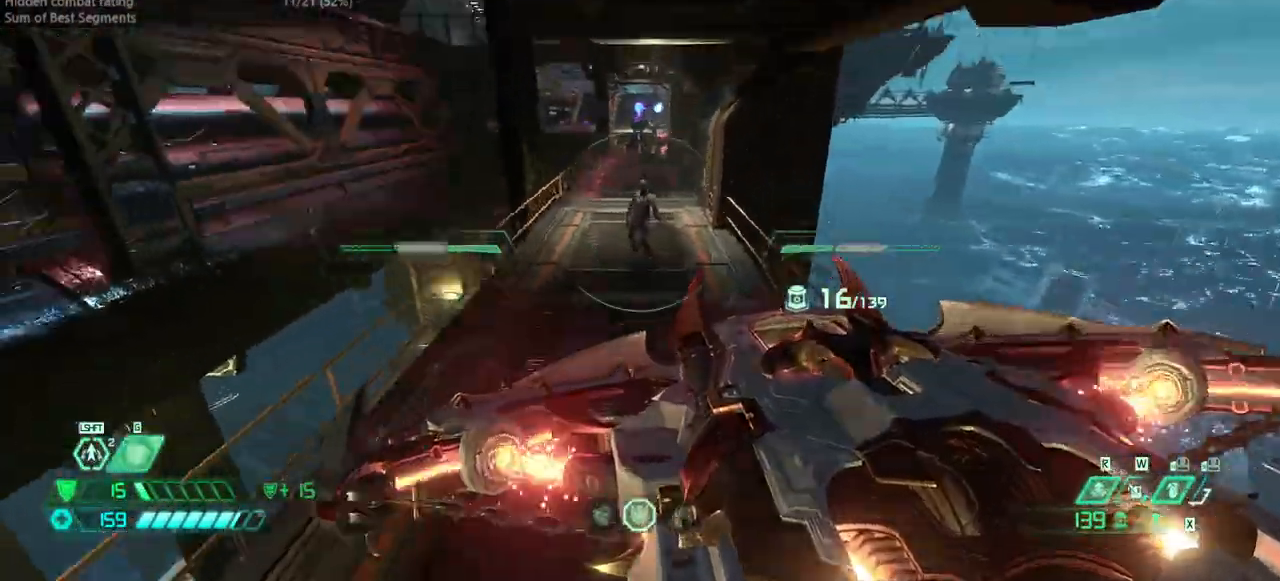
{"keys": ["fw"], "mouse": ["right"], "events": []}
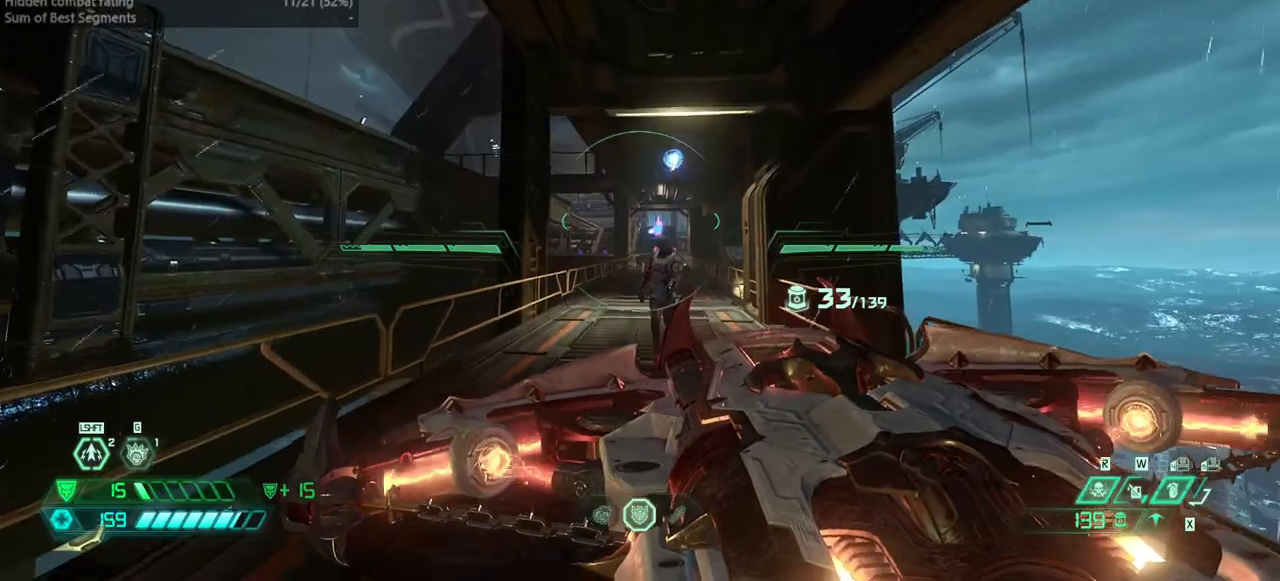
{"keys": ["fw"], "mouse": [], "events": [[200, "mouse_left", "down"], [200, "r", "down"], [367, "mouse_left", "up"], [400, "mouse_right", "up"], [400, "r", "up"]]}
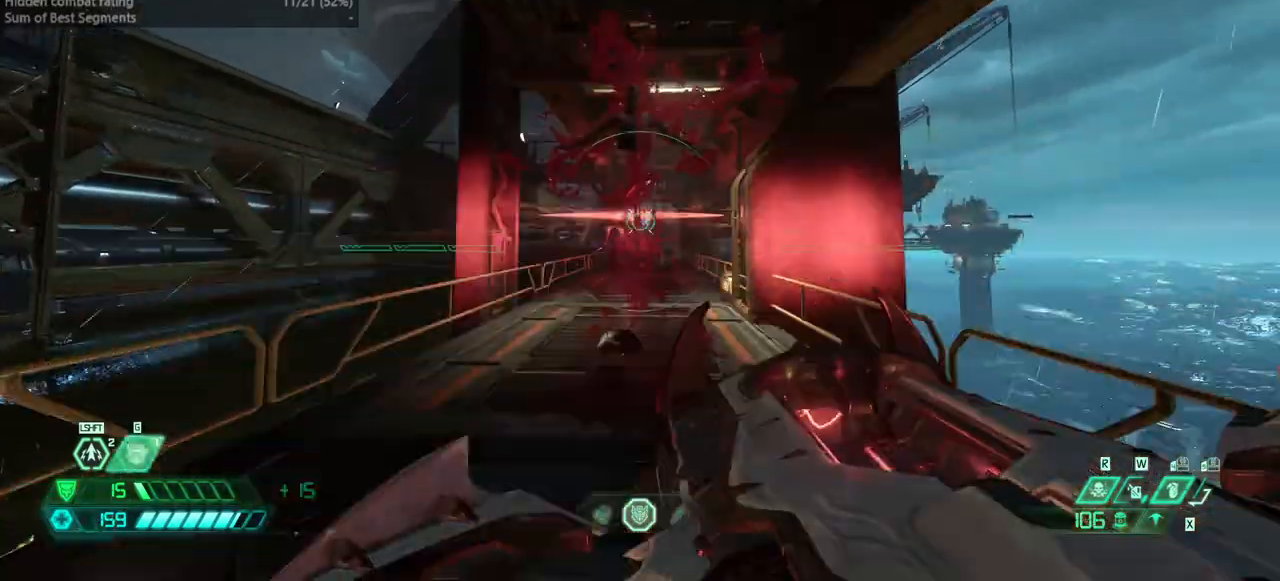
{"keys": ["fw"], "mouse": [], "events": [[33, "l", "down"], [233, "l", "up"], [433, "ssg", "down"], [500, "ssg", "up"]]}
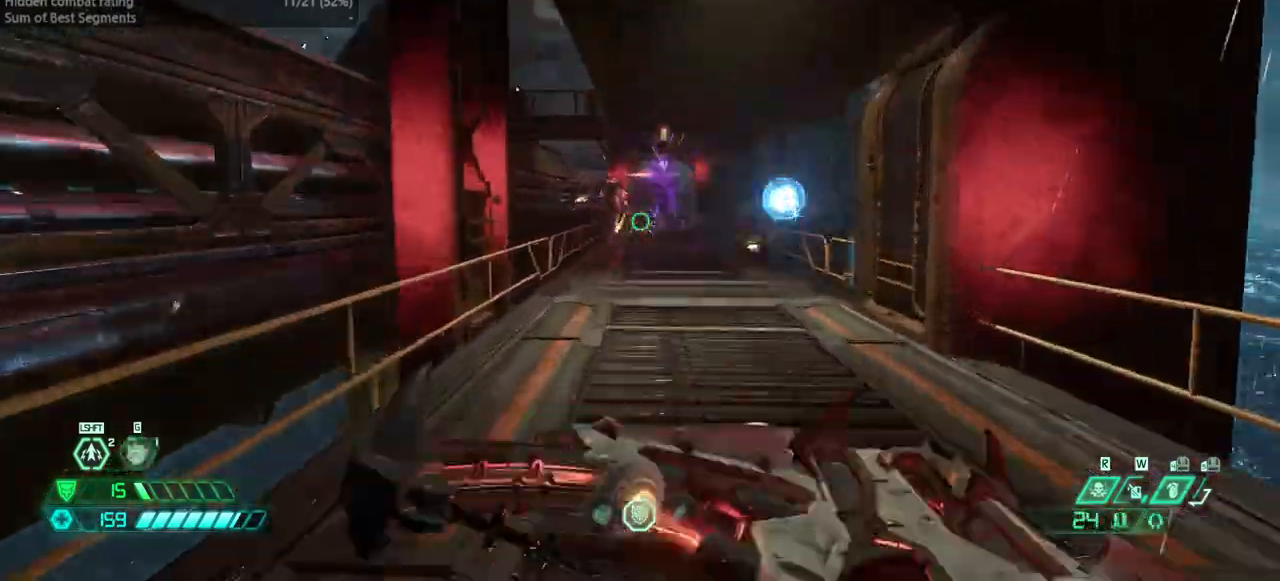
{"keys": [], "mouse": [], "events": [[300, "mouse_right", "down"], [433, "mouse_right", "up"], [467, "fw", "up"]]}